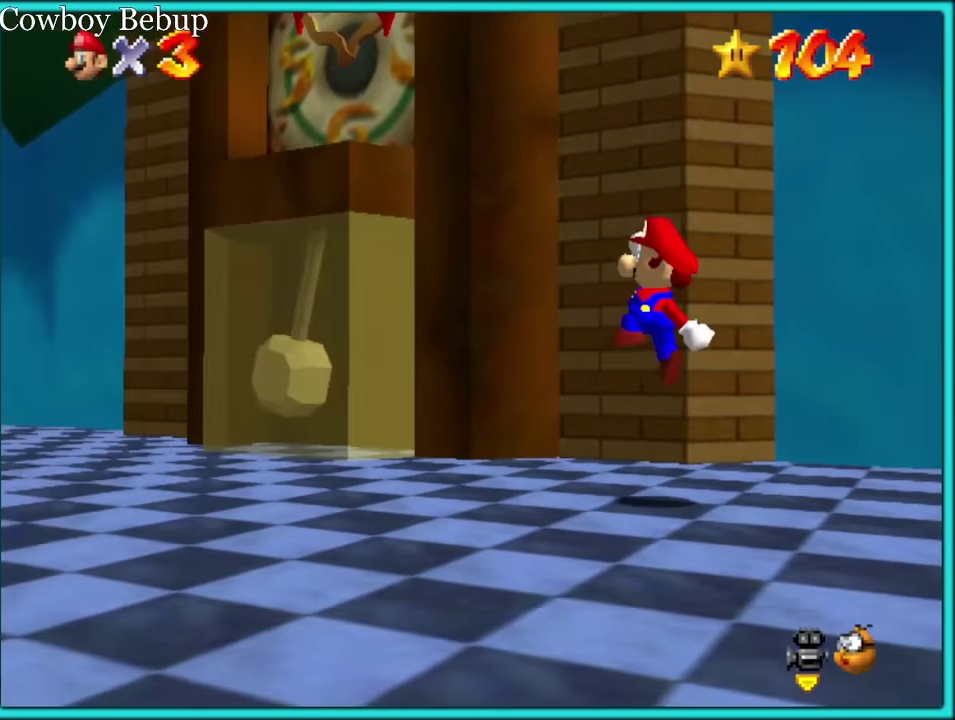
Gameplay with a controller (Nintendo layout); each line is a JSON object with the inputs held at the frame after it. "events" lists button and stick changes between this image and that frame as [ms after this image, input, new state], when the widget could be followed in between. Not read: L3 R3.
{"buttons": ["A"], "left_stick": "up-left", "events": [[84, "left_stick", "right"], [167, "left_stick", "center"], [284, "left_stick", "up"], [317, "A", "down"], [367, "left_stick", "up-left"]]}
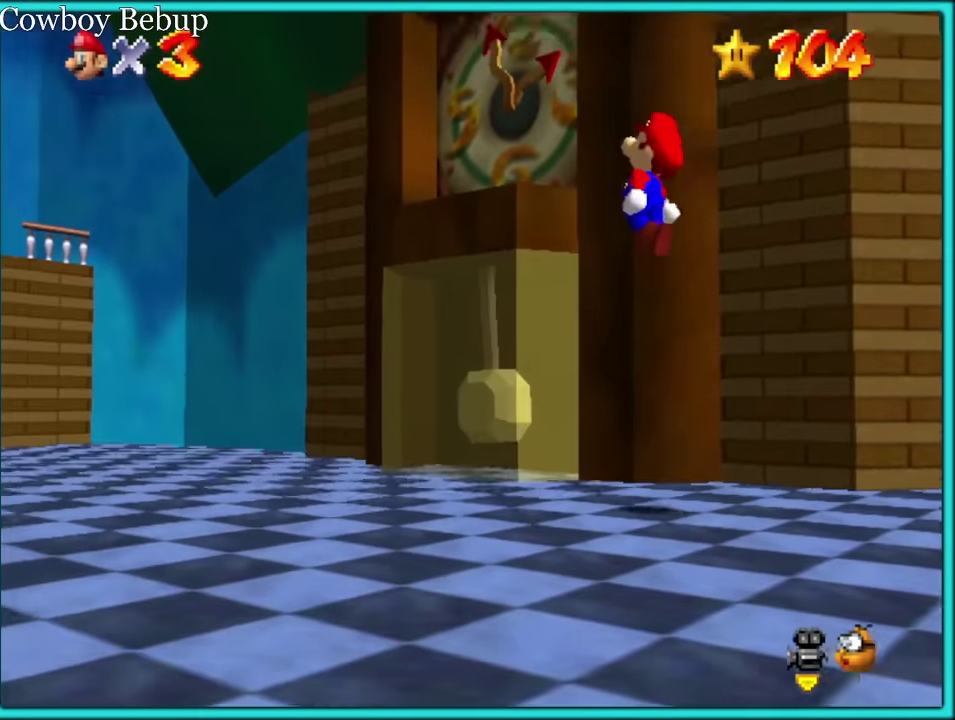
{"buttons": [], "left_stick": "up-right", "events": [[167, "left_stick", "up"], [217, "left_stick", "up-right"], [234, "A", "up"]]}
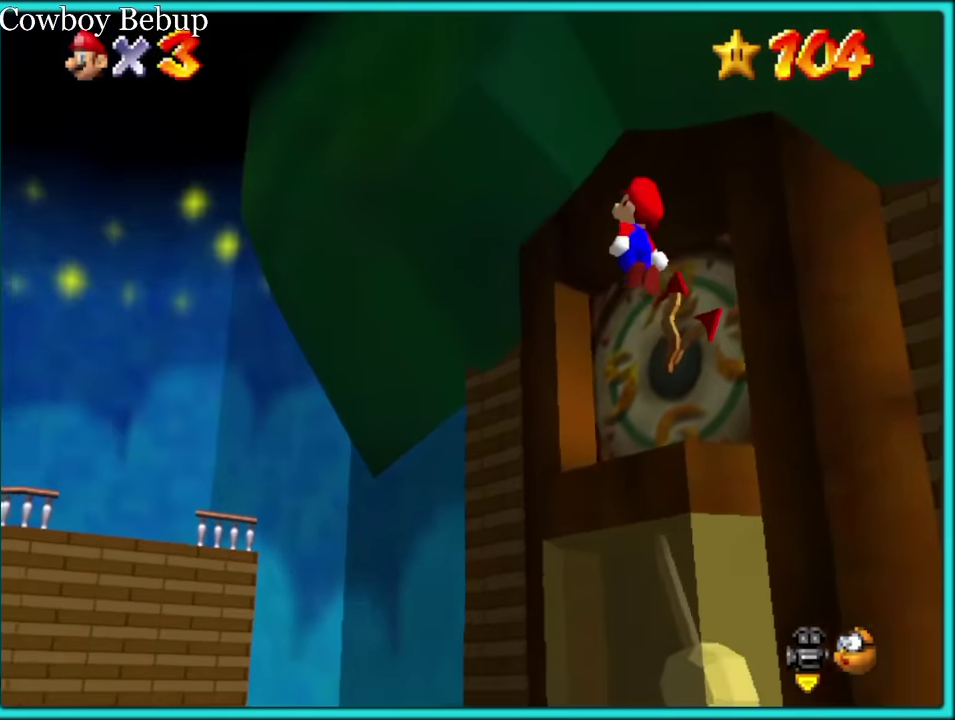
{"buttons": [], "left_stick": "up-right"}
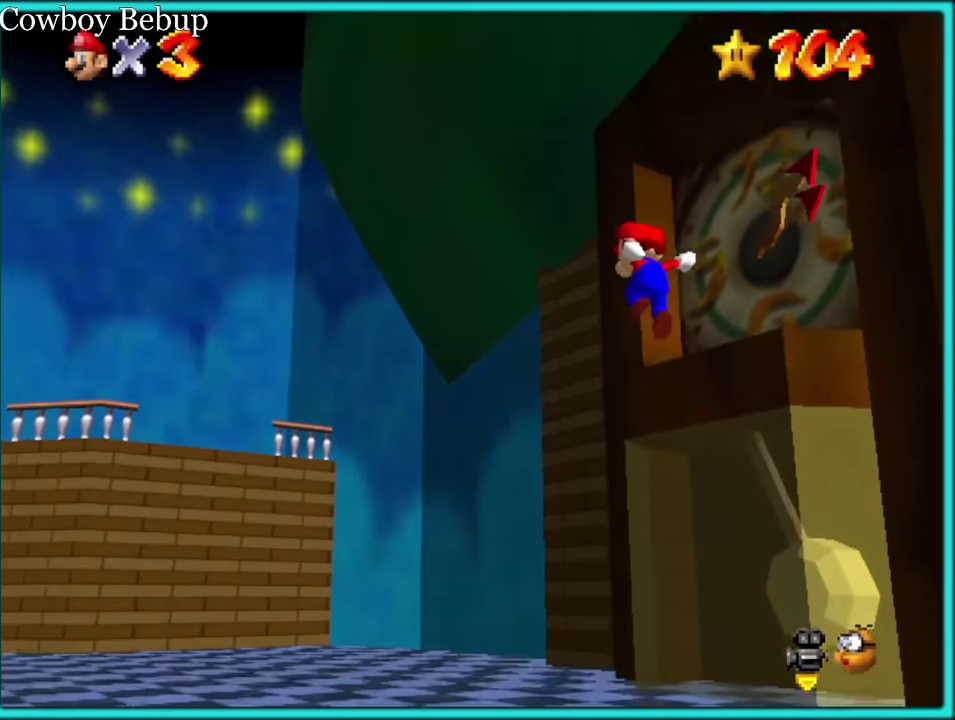
{"buttons": [], "left_stick": "center", "events": [[34, "left_stick", "right"], [150, "C_LEFT", "down"], [267, "left_stick", "up-right"], [317, "C_LEFT", "up"], [400, "left_stick", "center"]]}